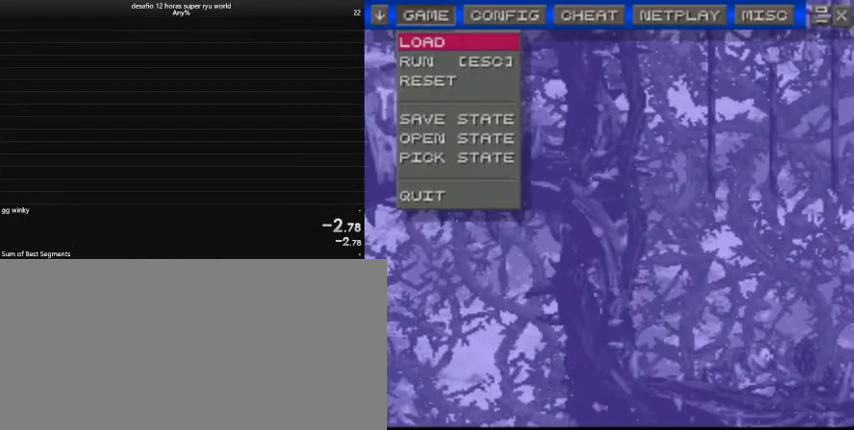
Gameplay with keyboard; each line is a JSON object with the keys held at the frame after it. "events" lists presses ("down") and releases ("up") of "a", "caps_lock", "comma", "down", "left", "return", "right", "shift", "tab", "up" and "z" between this image and that frame as [ms after this image, input, new state], when the widget could be followed in between. No other keys are recorded. Mouse input is not recorded.
{"keys": [], "events": []}
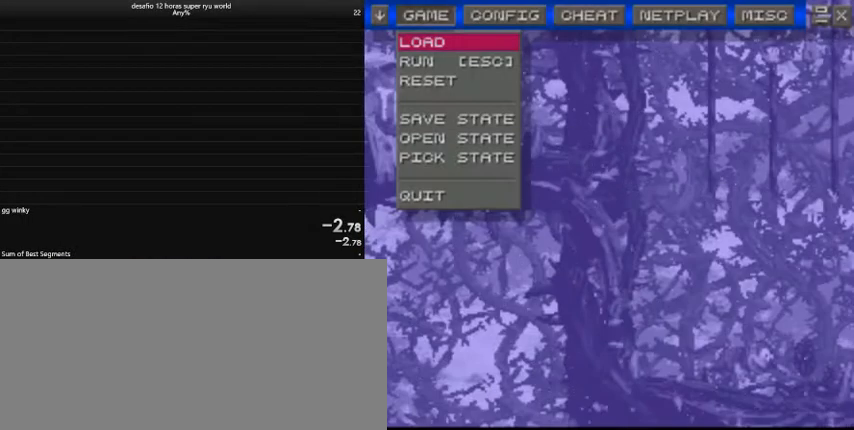
{"keys": [], "events": []}
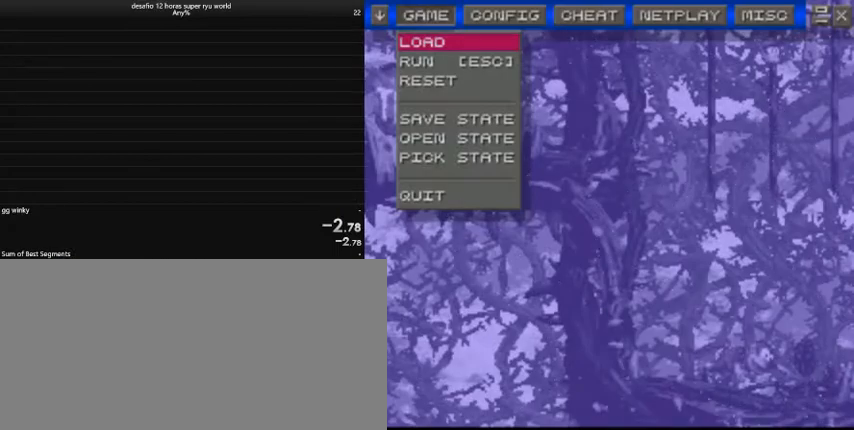
{"keys": [], "events": []}
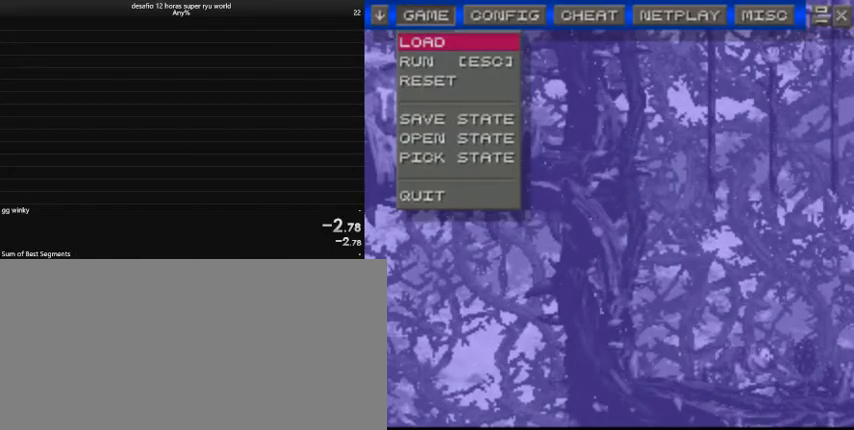
{"keys": [], "events": []}
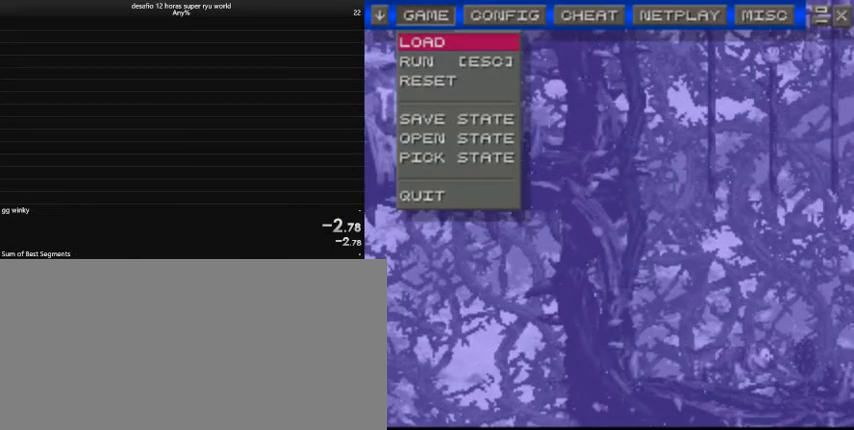
{"keys": [], "events": []}
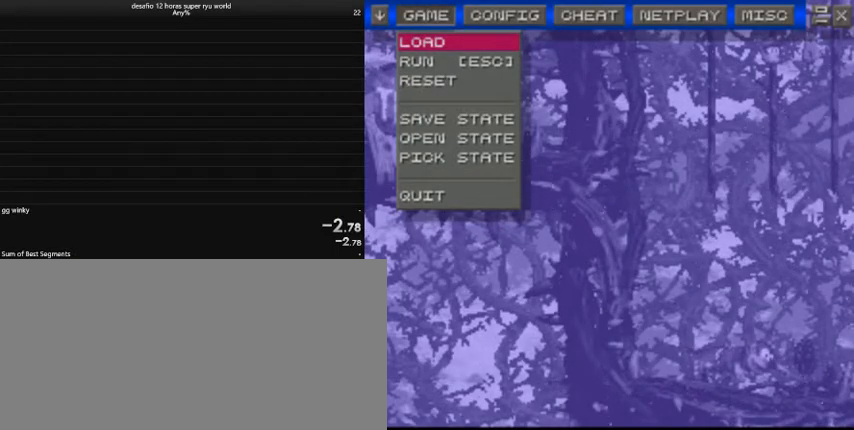
{"keys": [], "events": []}
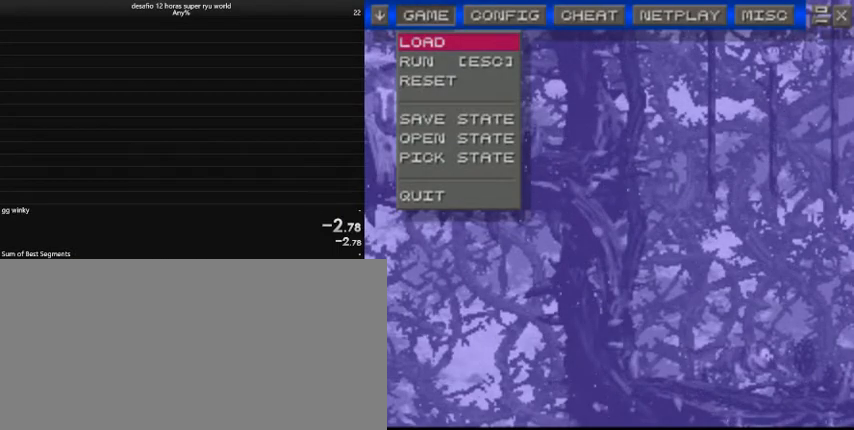
{"keys": [], "events": []}
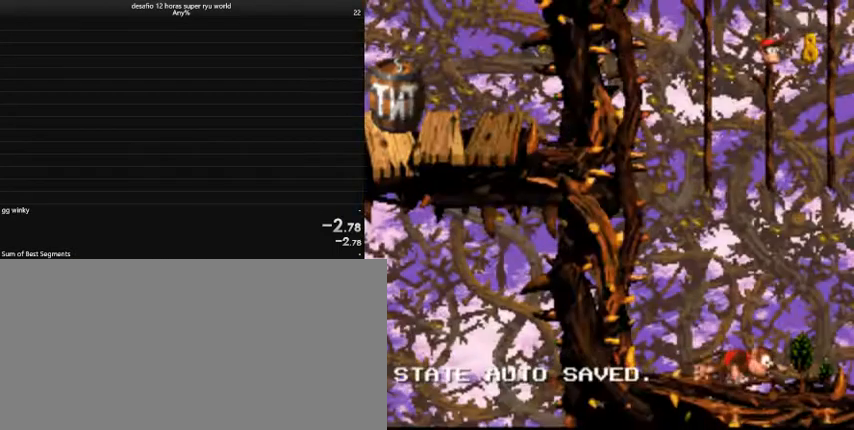
{"keys": [], "events": []}
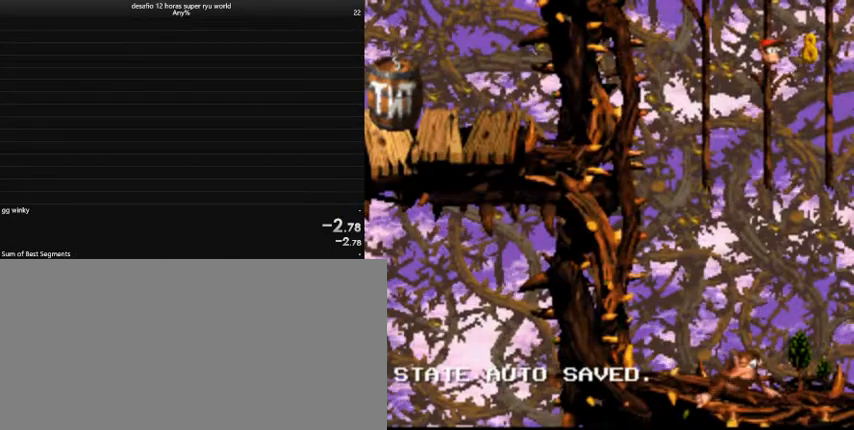
{"keys": ["caps_lock", "right"], "events": [[200, "right", "down"], [300, "caps_lock", "down"]]}
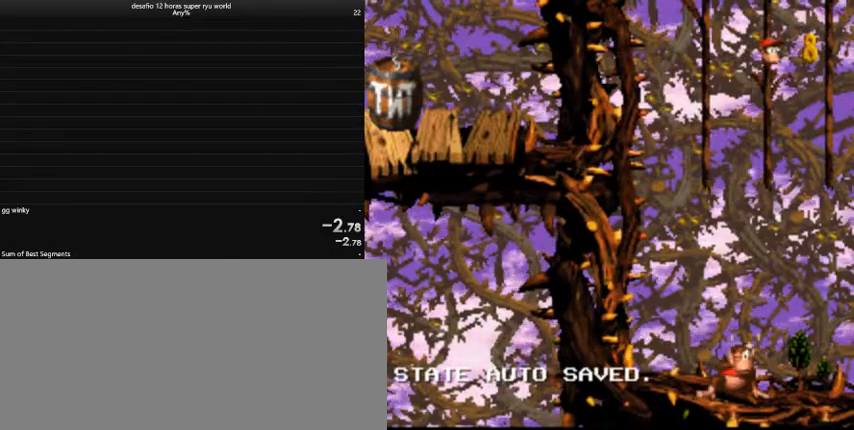
{"keys": ["caps_lock", "right"], "events": []}
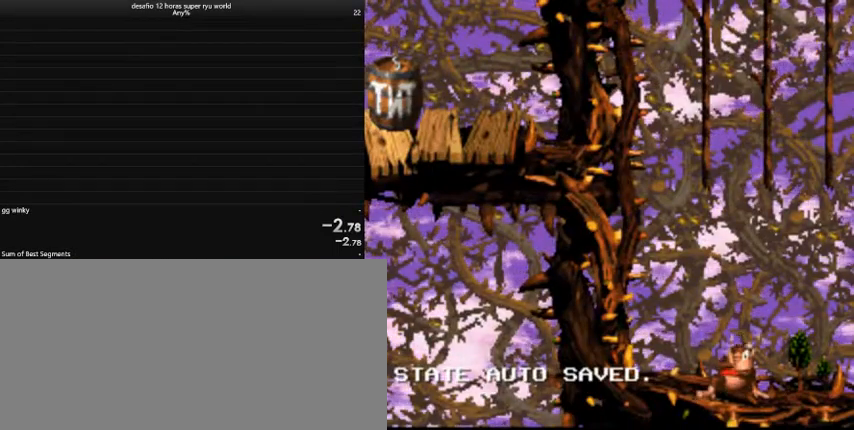
{"keys": ["caps_lock", "right"], "events": []}
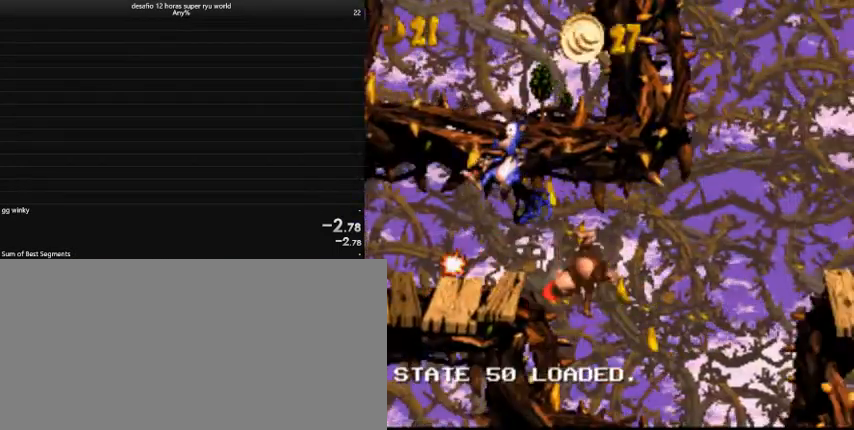
{"keys": ["caps_lock", "right"], "events": []}
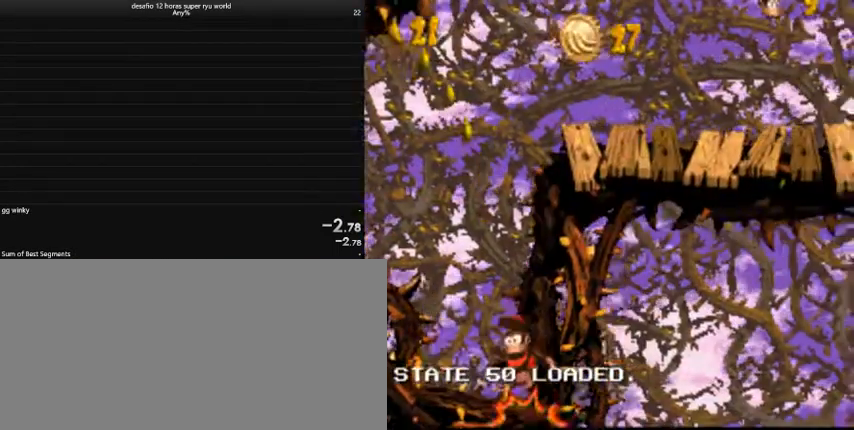
{"keys": ["caps_lock", "right"], "events": []}
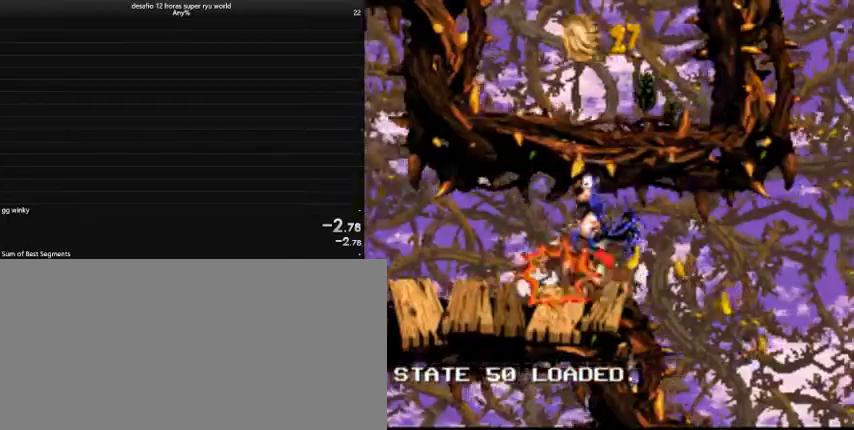
{"keys": ["caps_lock", "right"], "events": [[300, "comma", "down"], [367, "comma", "up"]]}
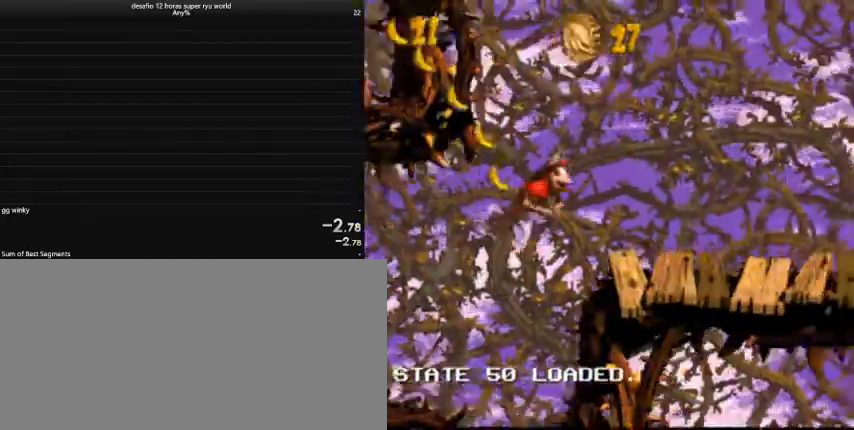
{"keys": ["right"], "events": [[467, "caps_lock", "up"]]}
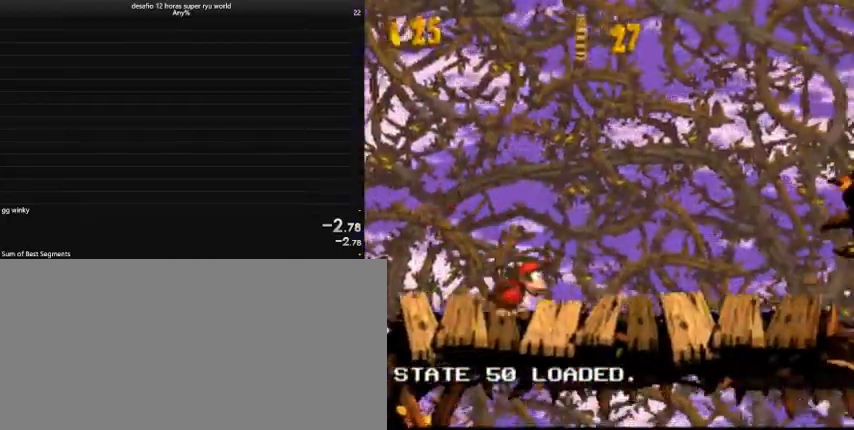
{"keys": ["caps_lock", "comma", "right"], "events": [[33, "caps_lock", "down"], [433, "comma", "down"]]}
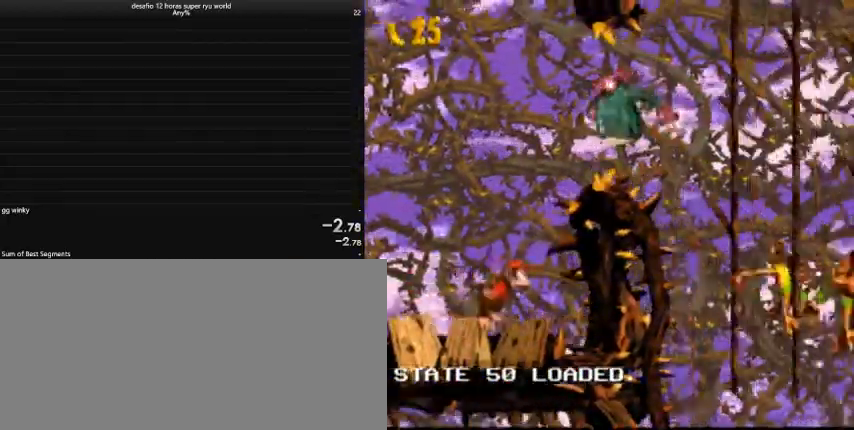
{"keys": ["caps_lock", "down", "right"], "events": [[67, "comma", "up"], [433, "down", "down"]]}
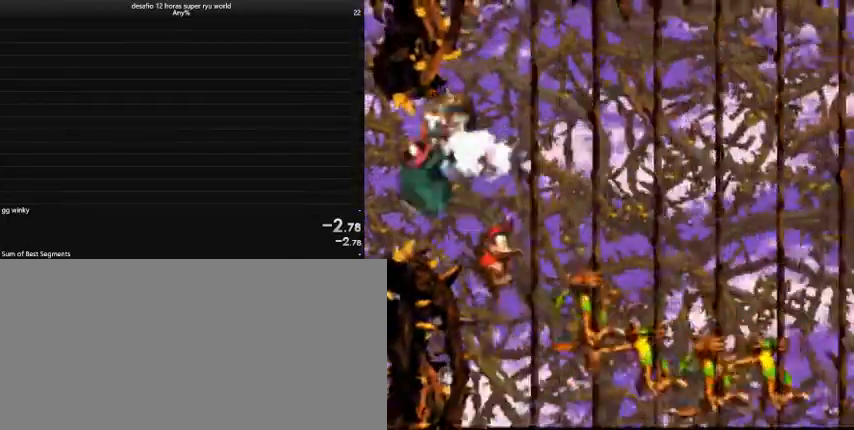
{"keys": ["caps_lock", "down", "right"], "events": []}
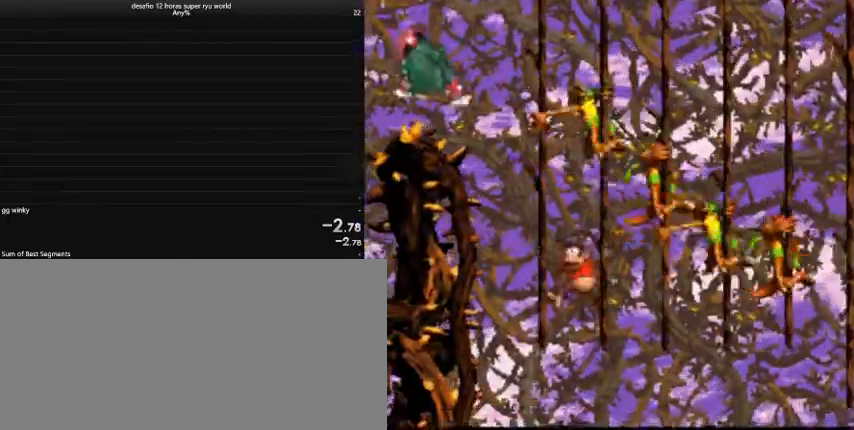
{"keys": ["caps_lock", "right"], "events": [[267, "down", "up"]]}
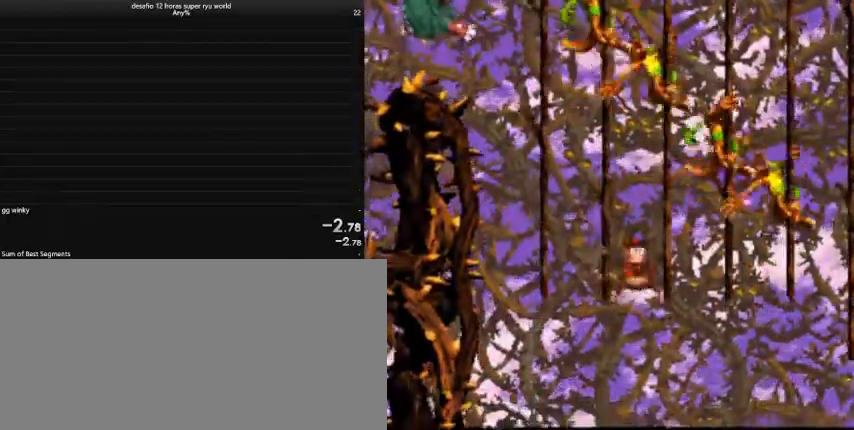
{"keys": ["caps_lock", "right"], "events": []}
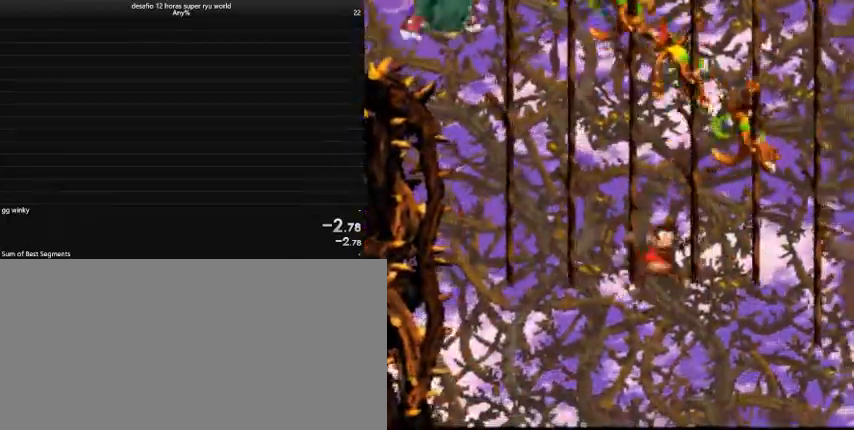
{"keys": ["caps_lock", "right"], "events": []}
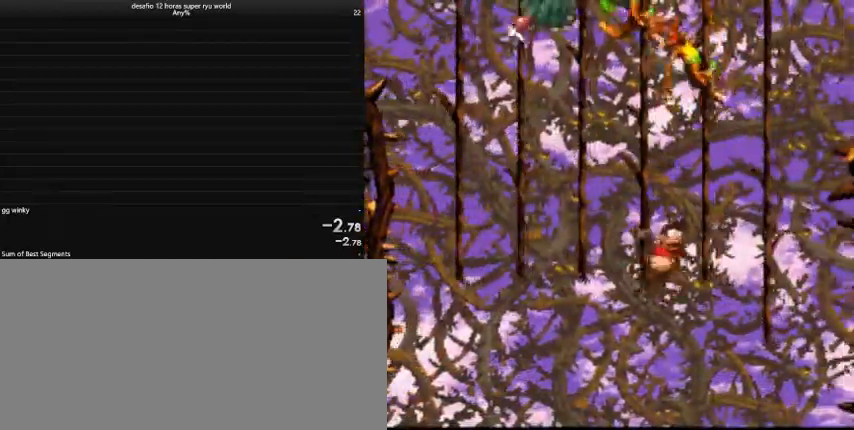
{"keys": ["caps_lock", "right"], "events": [[333, "comma", "down"], [467, "comma", "up"]]}
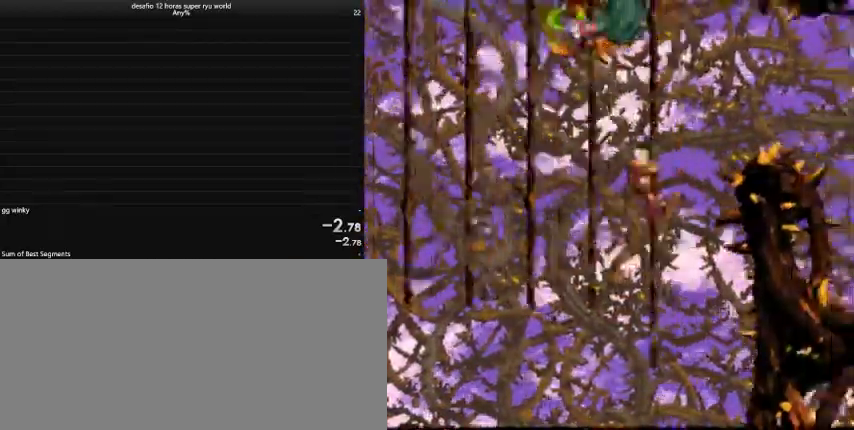
{"keys": ["caps_lock", "comma", "right"], "events": [[67, "comma", "down"]]}
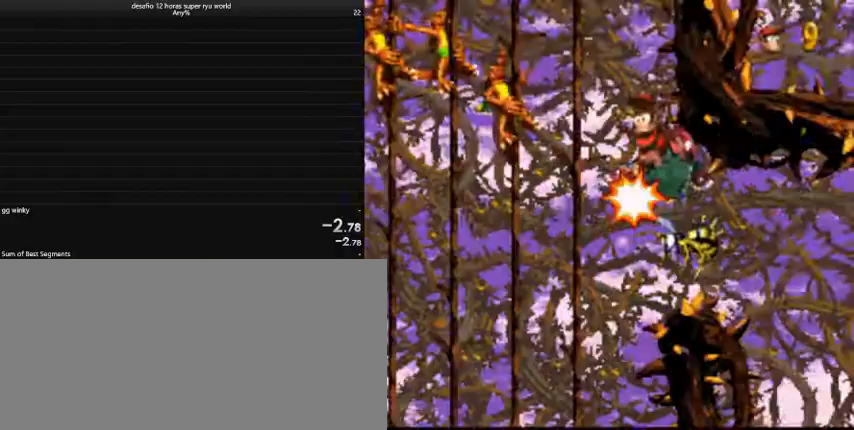
{"keys": ["caps_lock", "right"], "events": [[100, "return", "down"], [233, "return", "up"], [300, "comma", "up"]]}
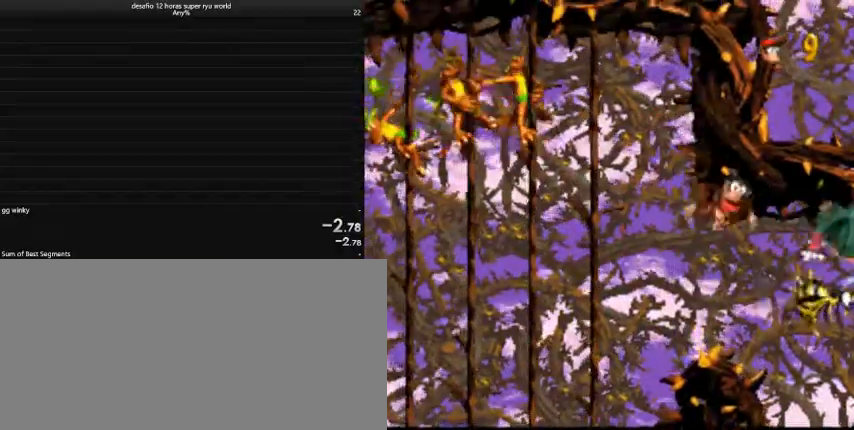
{"keys": ["caps_lock", "right"], "events": []}
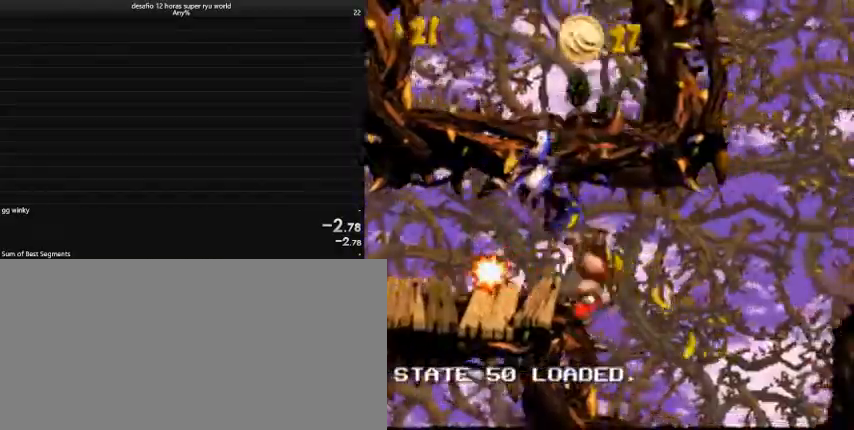
{"keys": ["caps_lock", "right"], "events": [[133, "comma", "down"], [267, "comma", "up"]]}
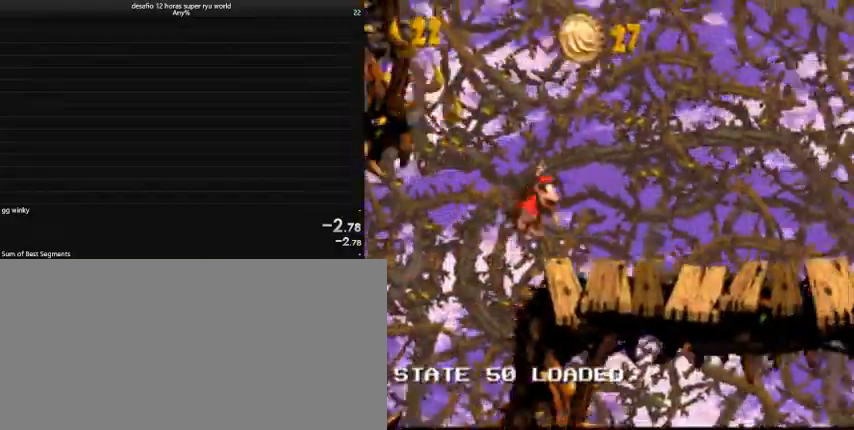
{"keys": ["caps_lock", "right"], "events": [[200, "caps_lock", "up"], [267, "caps_lock", "down"]]}
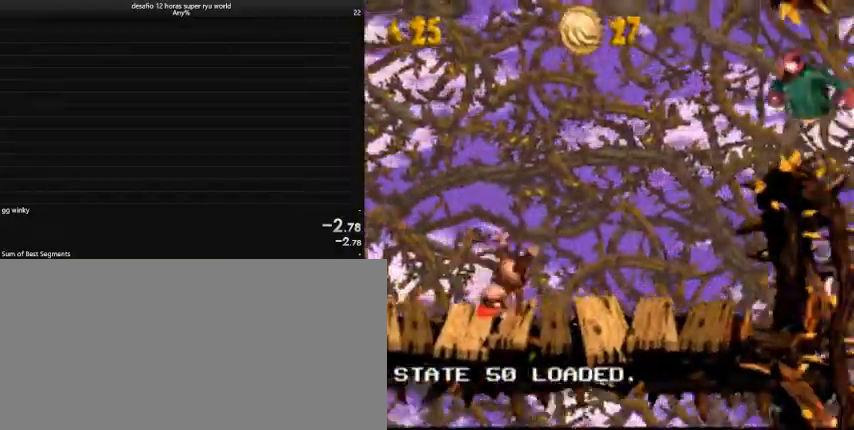
{"keys": ["caps_lock", "right"], "events": [[233, "comma", "down"], [300, "comma", "up"]]}